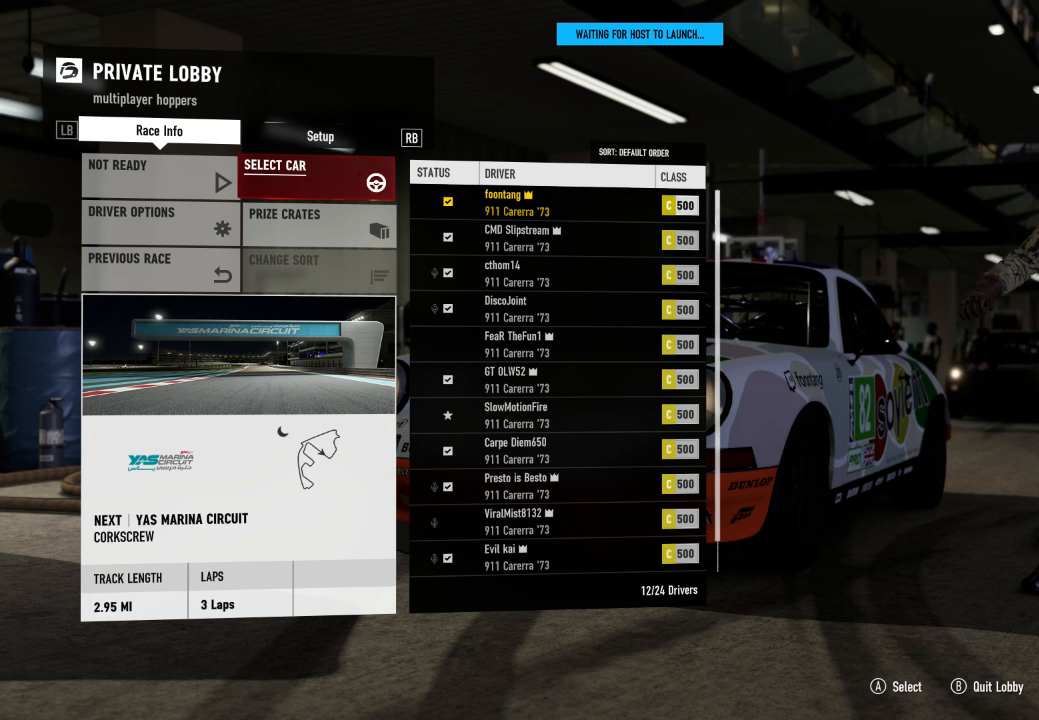
Gameplay with a controller (Xbox layout); each line is a JSON object with the inputs held at the frame after it. "events" lists button and stick changes between this image and that frame as [ms after this image, input, new state], when the widget could be followed in between.
{"buttons": [], "left_stick": "center", "right_stick": "center", "events": [[333, "DPAD_RIGHT", "down"], [433, "DPAD_RIGHT", "up"]]}
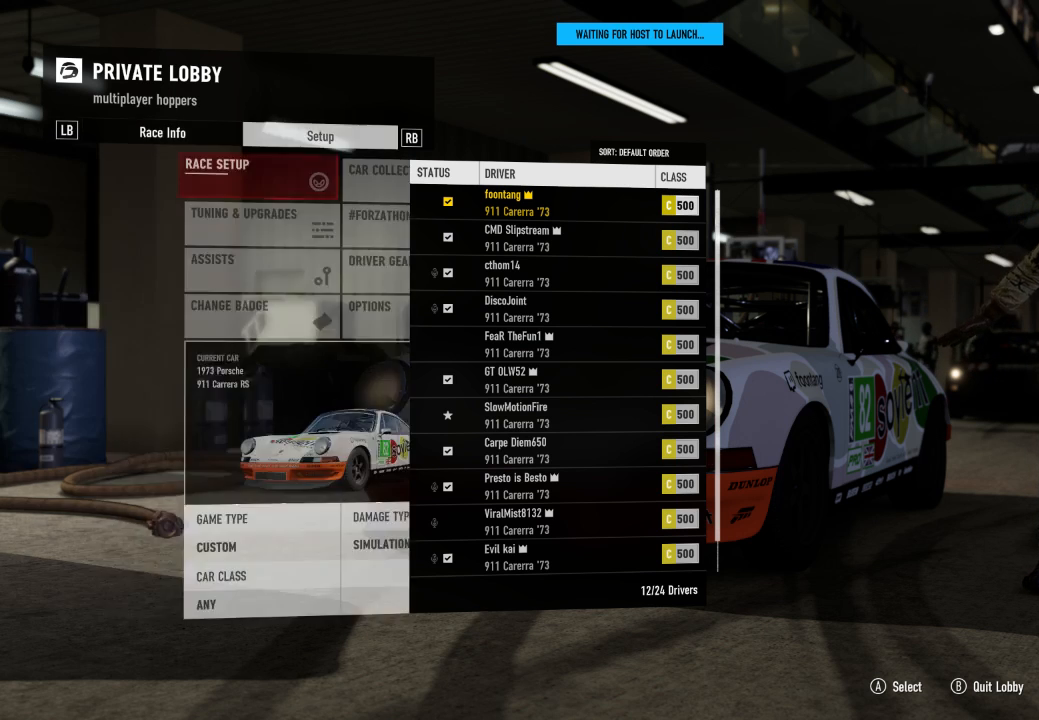
{"buttons": [], "left_stick": "center", "right_stick": "center", "events": [[67, "DPAD_RIGHT", "down"], [167, "DPAD_RIGHT", "up"], [367, "DPAD_RIGHT", "down"], [500, "DPAD_RIGHT", "up"]]}
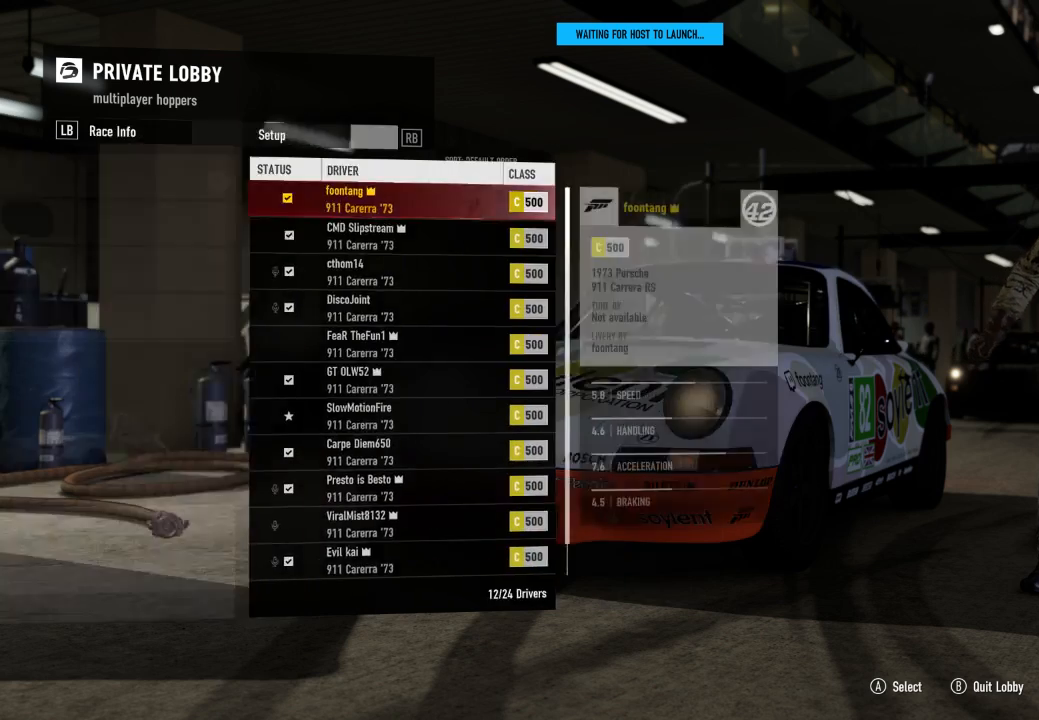
{"buttons": ["DPAD_DOWN"], "left_stick": "center", "right_stick": "center", "events": [[167, "DPAD_DOWN", "down"], [300, "DPAD_DOWN", "up"], [367, "DPAD_DOWN", "down"], [467, "DPAD_DOWN", "up"], [500, "DPAD_DOWN", "down"]]}
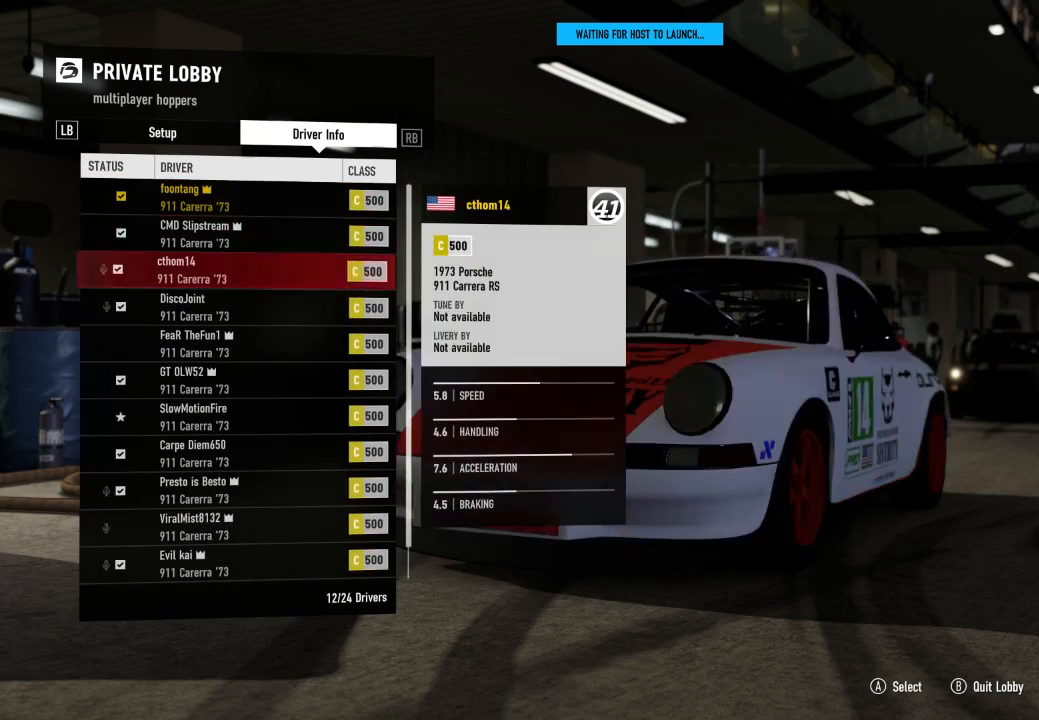
{"buttons": [], "left_stick": "center", "right_stick": "center", "events": [[133, "DPAD_DOWN", "up"], [167, "DPAD_DOWN", "down"], [300, "DPAD_DOWN", "up"]]}
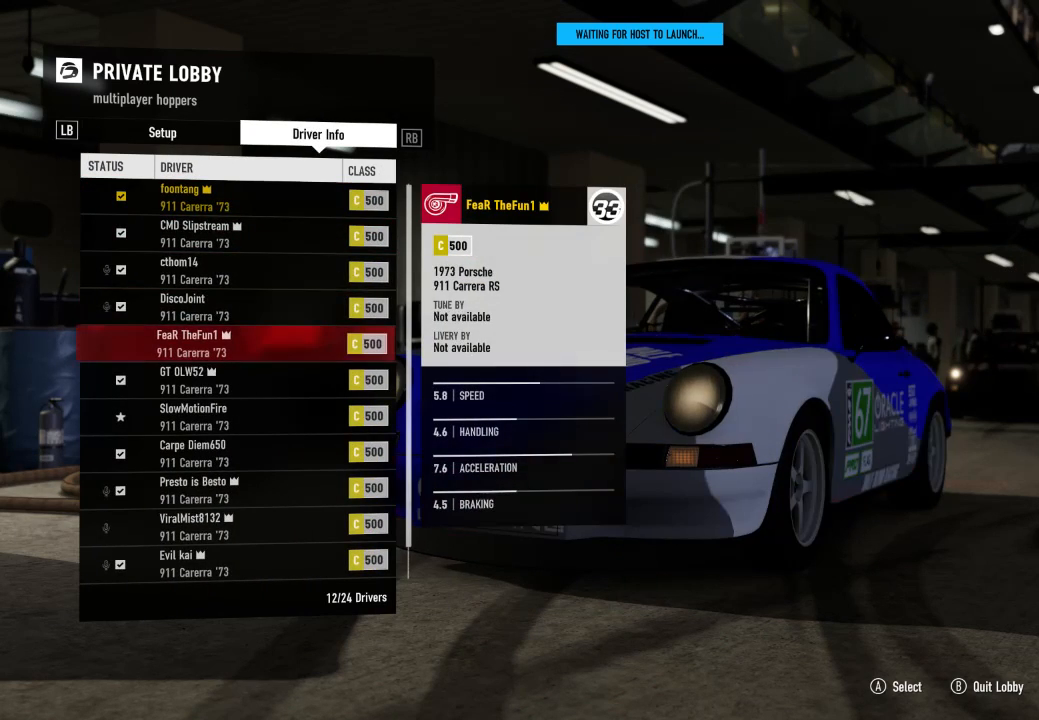
{"buttons": [], "left_stick": "center", "right_stick": "center", "events": []}
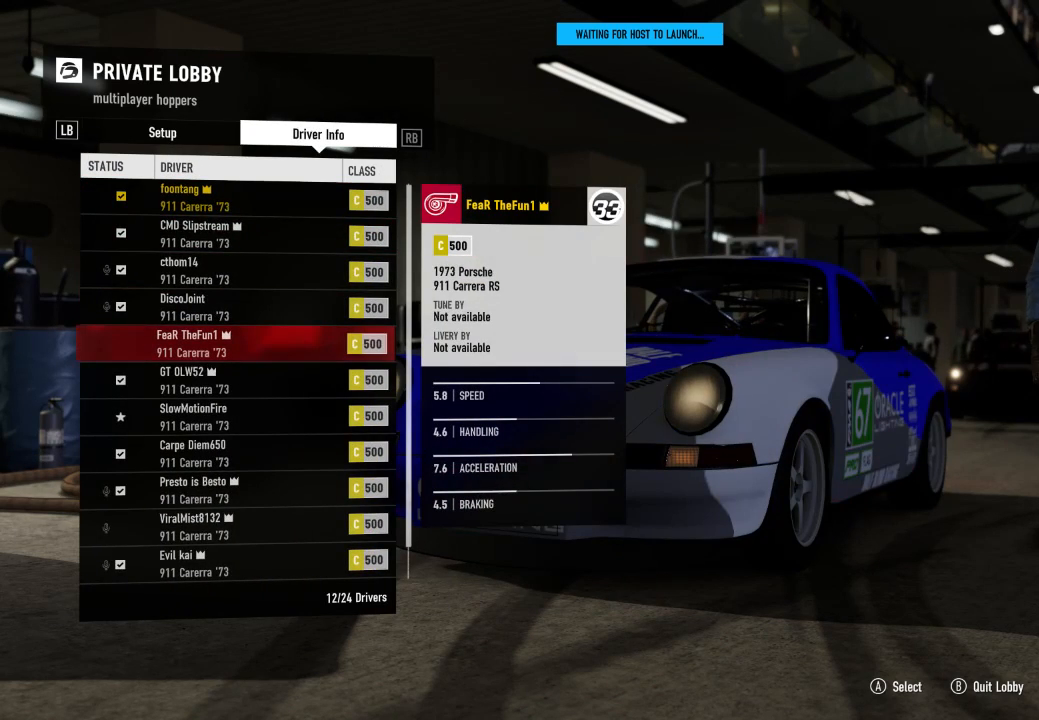
{"buttons": [], "left_stick": "center", "right_stick": "center", "events": []}
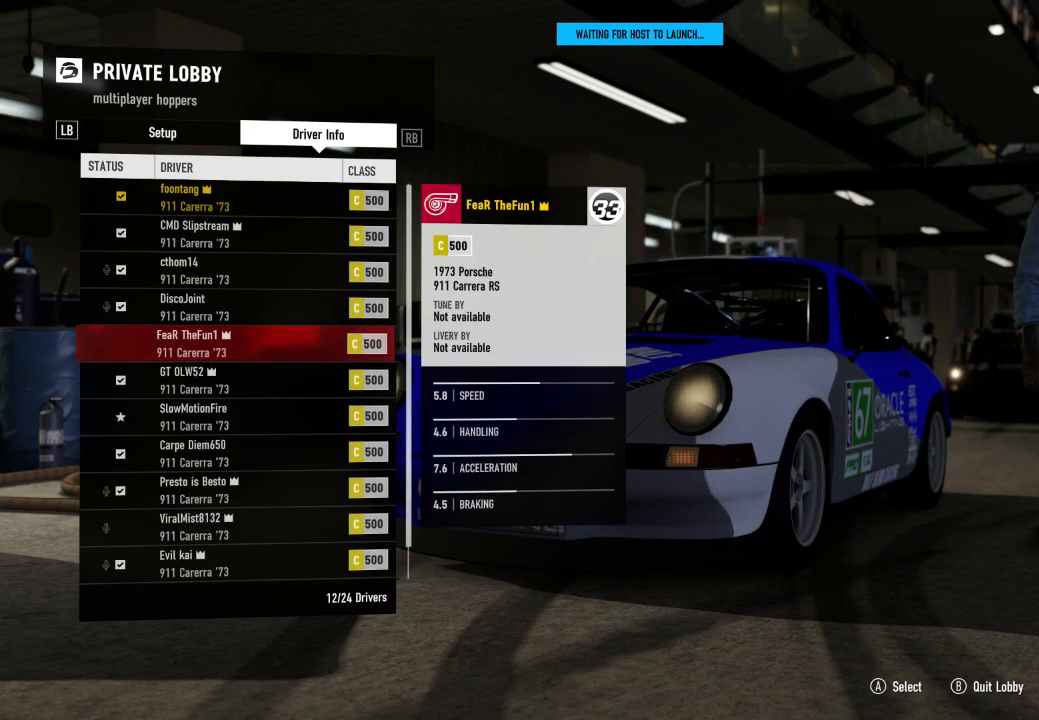
{"buttons": ["R3"], "left_stick": "center", "right_stick": "center", "events": [[500, "R3", "down"]]}
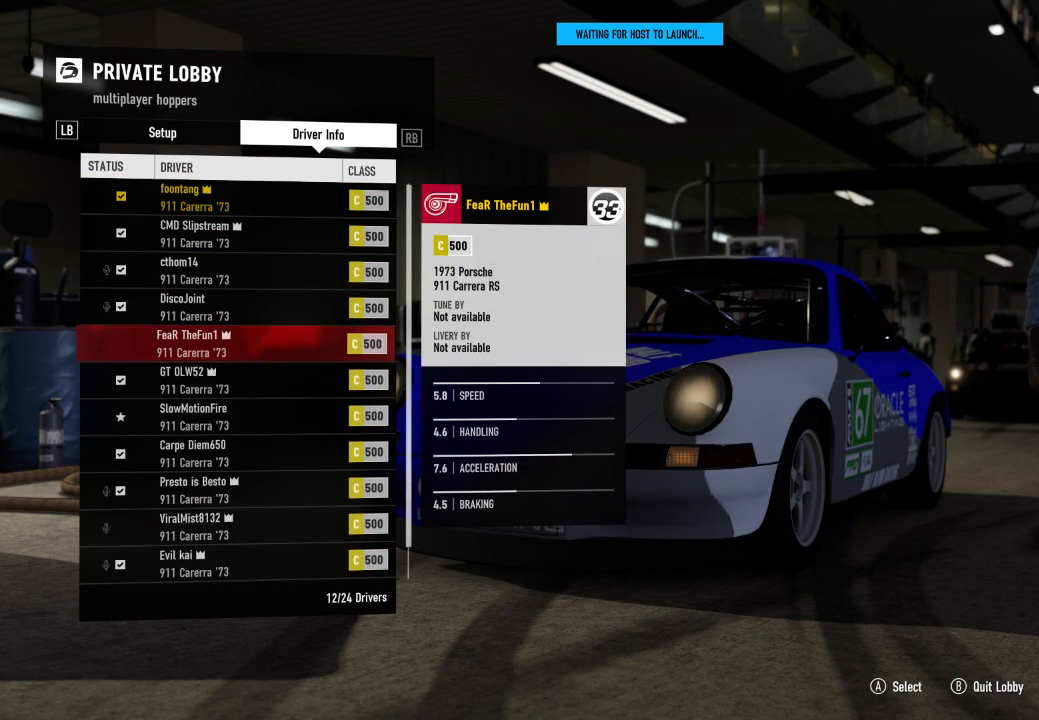
{"buttons": [], "left_stick": "center", "right_stick": "center", "events": [[333, "R3", "up"]]}
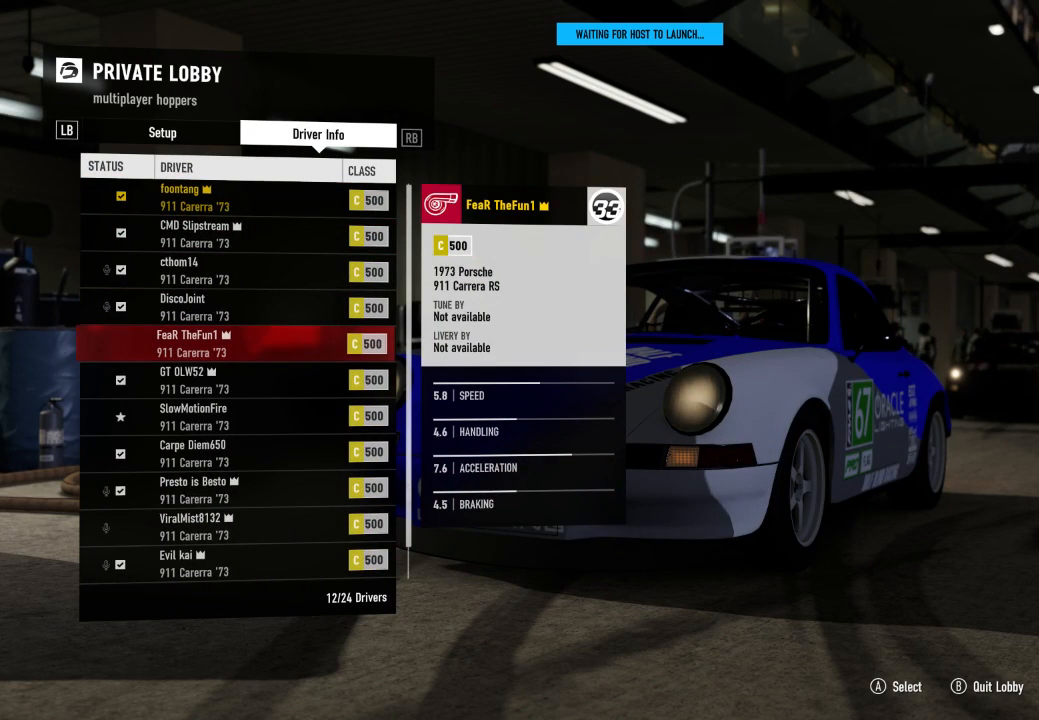
{"buttons": ["R3"], "left_stick": "center", "right_stick": "center", "events": [[33, "R3", "down"]]}
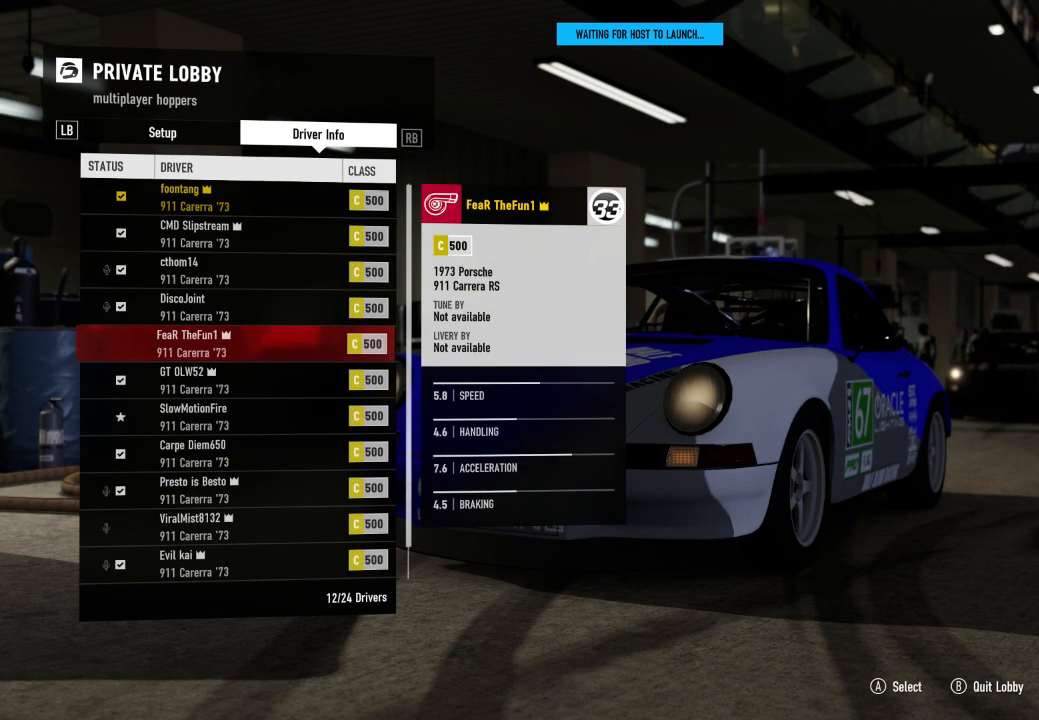
{"buttons": [], "left_stick": "center", "right_stick": "center", "events": [[200, "R3", "up"]]}
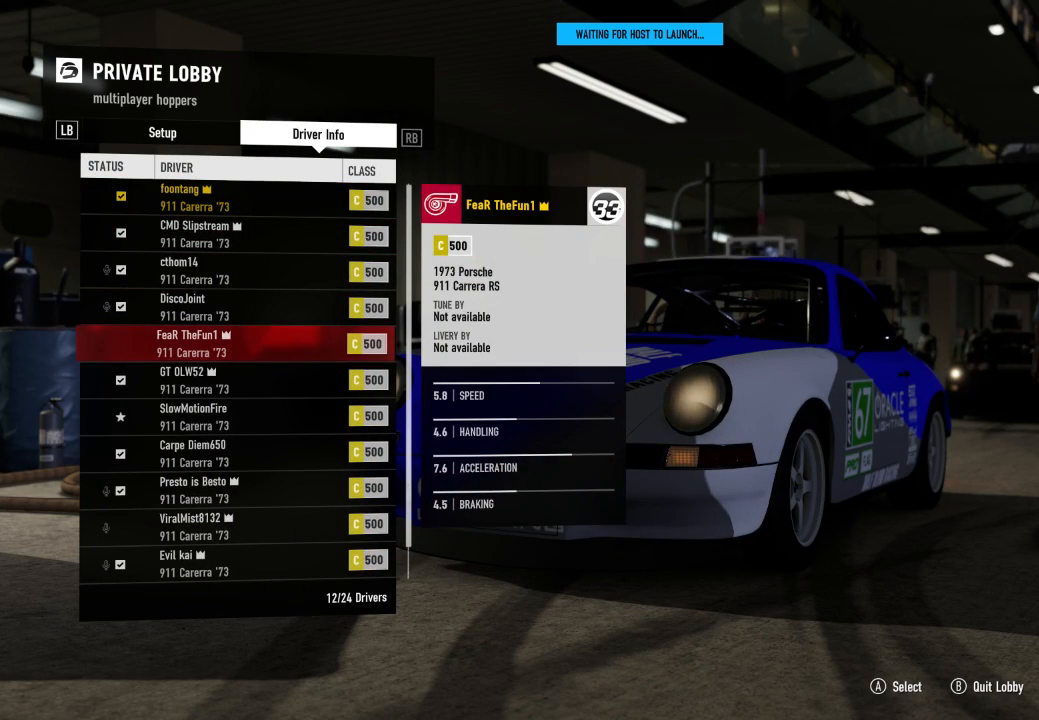
{"buttons": [], "left_stick": "center", "right_stick": "center", "events": [[233, "DPAD_LEFT", "down"], [300, "DPAD_LEFT", "up"]]}
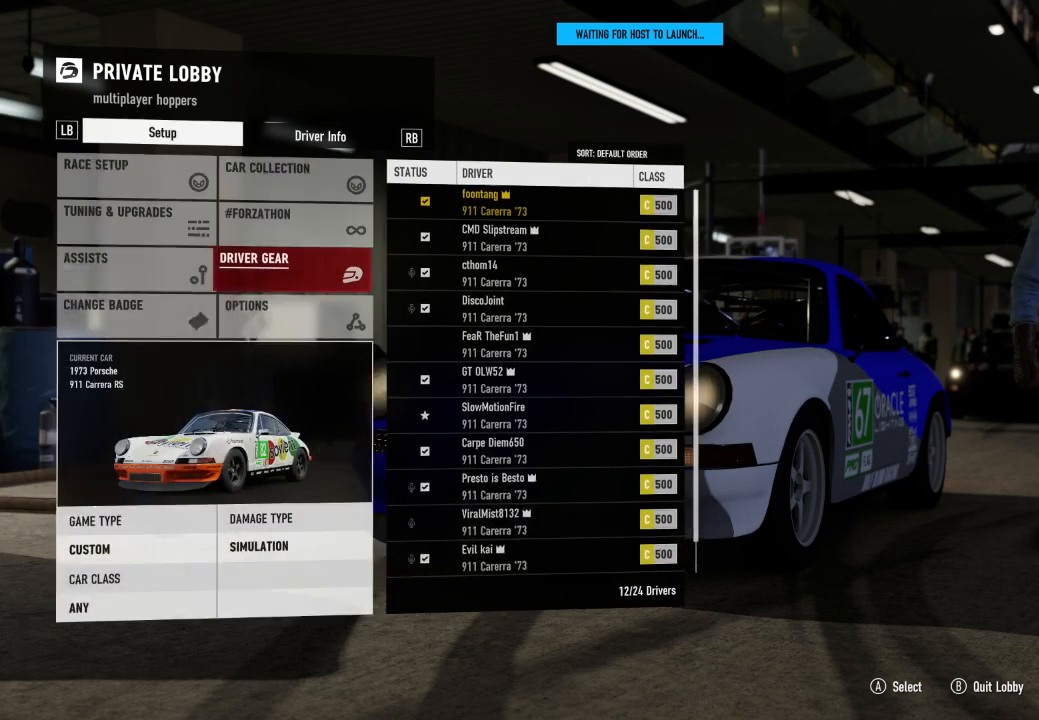
{"buttons": [], "left_stick": "center", "right_stick": "center", "events": [[167, "DPAD_LEFT", "down"], [200, "DPAD_LEFT", "up"], [367, "DPAD_LEFT", "down"], [433, "DPAD_LEFT", "up"]]}
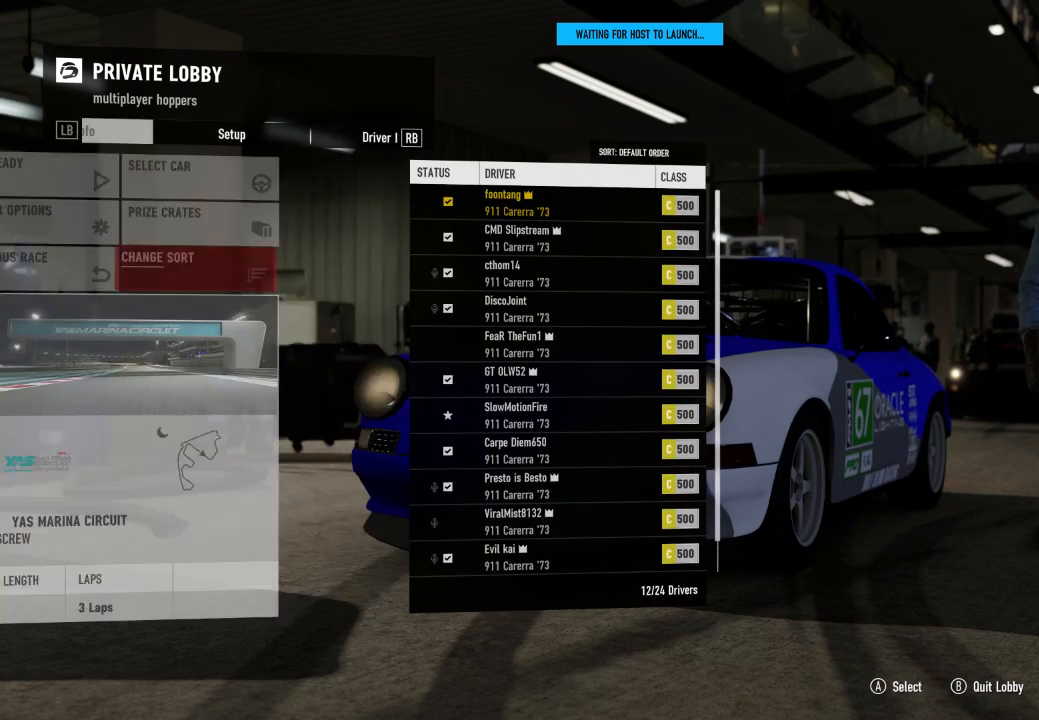
{"buttons": [], "left_stick": "center", "right_stick": "center", "events": []}
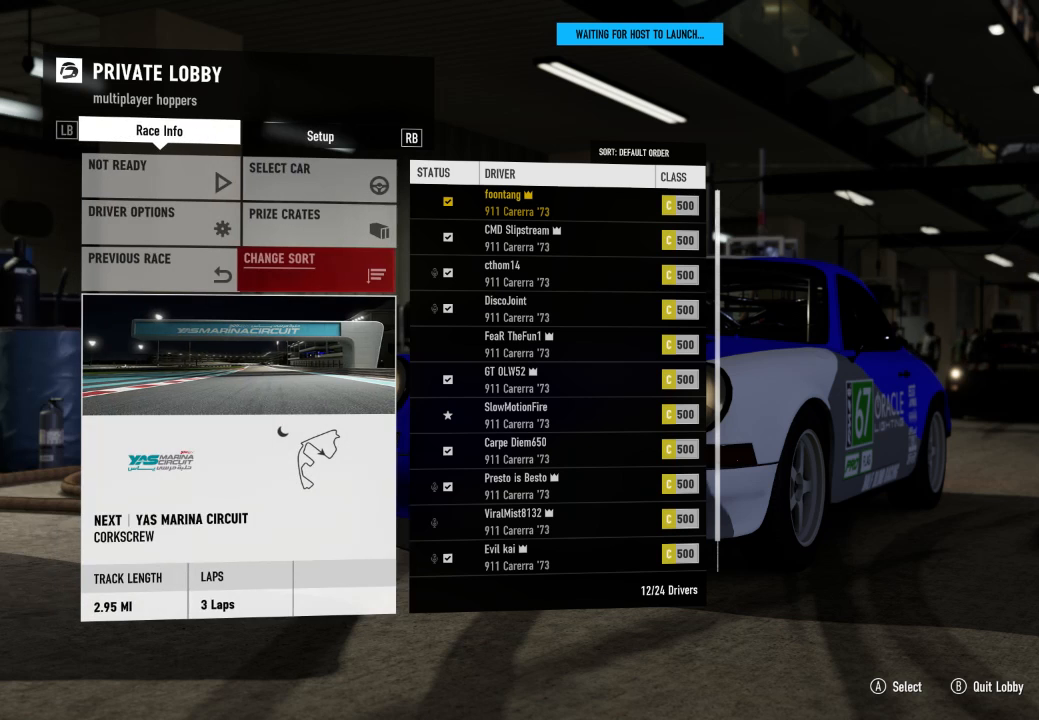
{"buttons": [], "left_stick": "center", "right_stick": "center", "events": []}
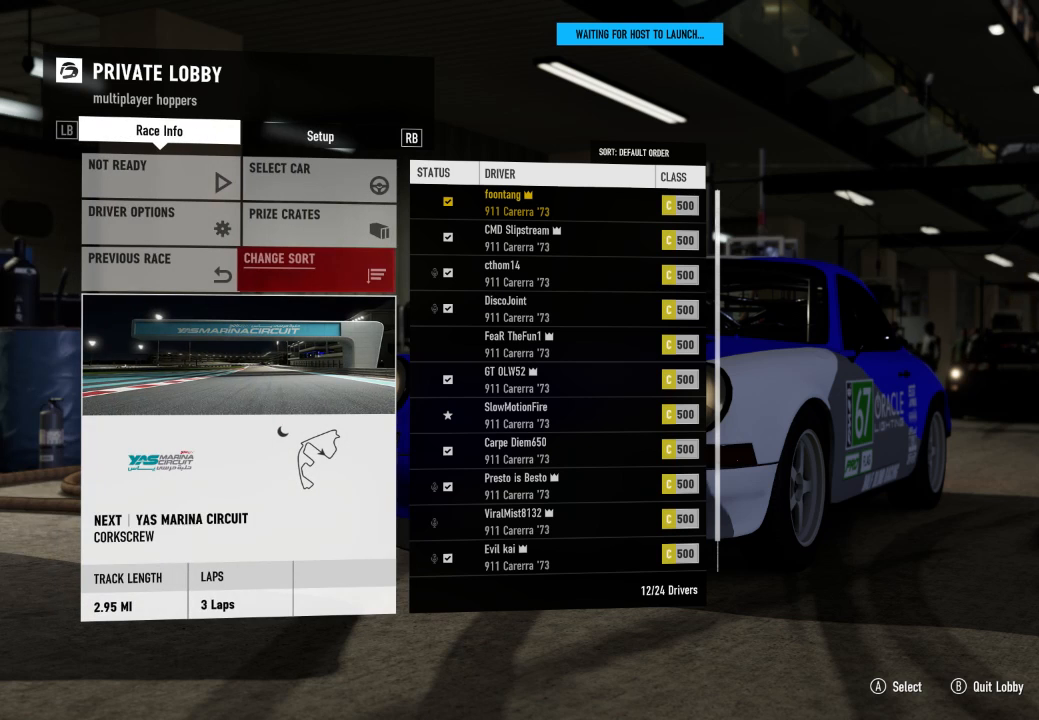
{"buttons": [], "left_stick": "center", "right_stick": "center", "events": [[267, "DPAD_UP", "down"], [300, "DPAD_UP", "up"], [433, "DPAD_UP", "down"], [500, "DPAD_UP", "up"]]}